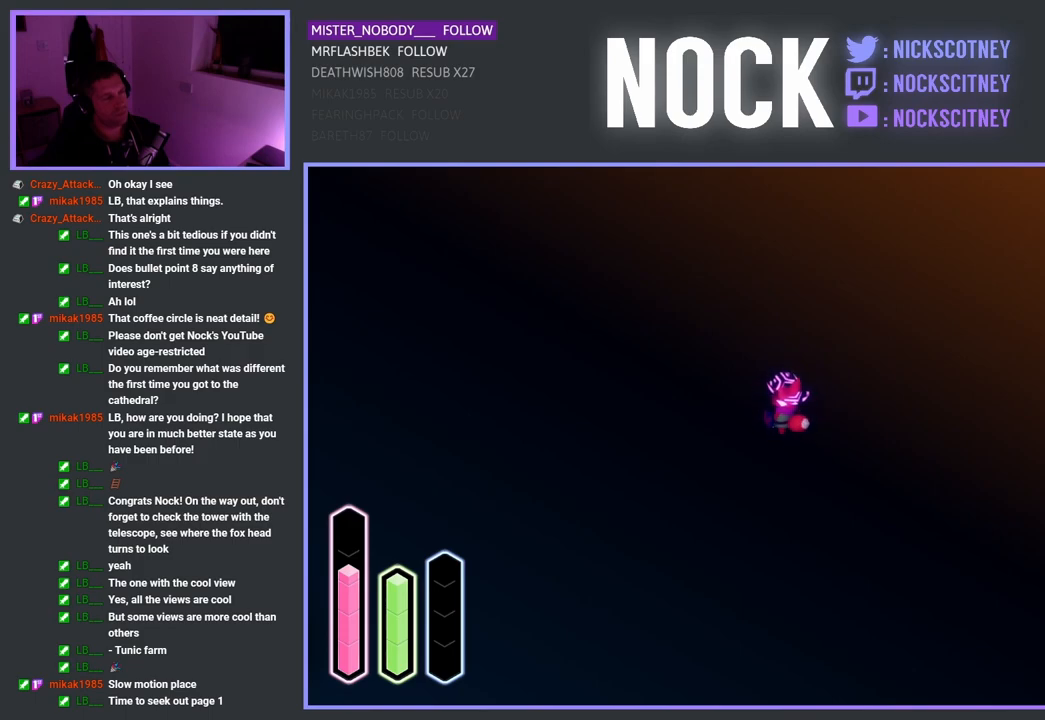
Gameplay with a controller (PlayStation layout); each line is a JSON object with the inputs held at the frame after it. "events" lists button and stick changes between this image and that frame as [ms after this image, input, new state], when the widget could be followed in between.
{"buttons": [], "left_stick": "up-right", "right_stick": "center", "events": [[267, "left_stick", "up"], [383, "left_stick", "up-right"]]}
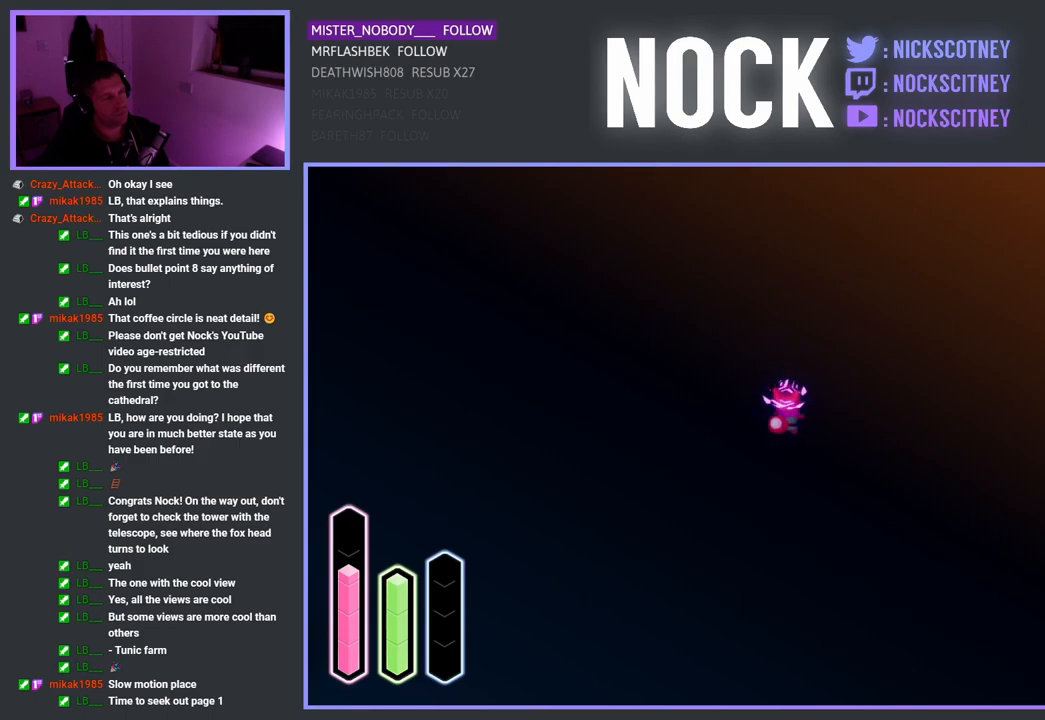
{"buttons": [], "left_stick": "up-right", "right_stick": "center", "events": []}
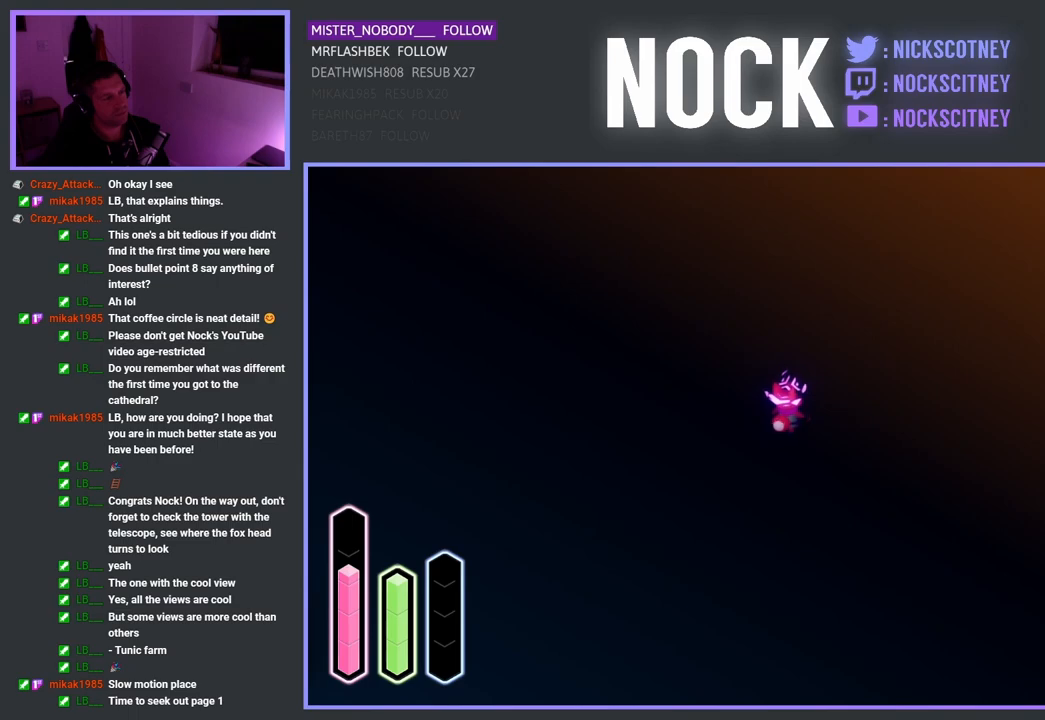
{"buttons": [], "left_stick": "up", "right_stick": "center", "events": [[500, "left_stick", "up"]]}
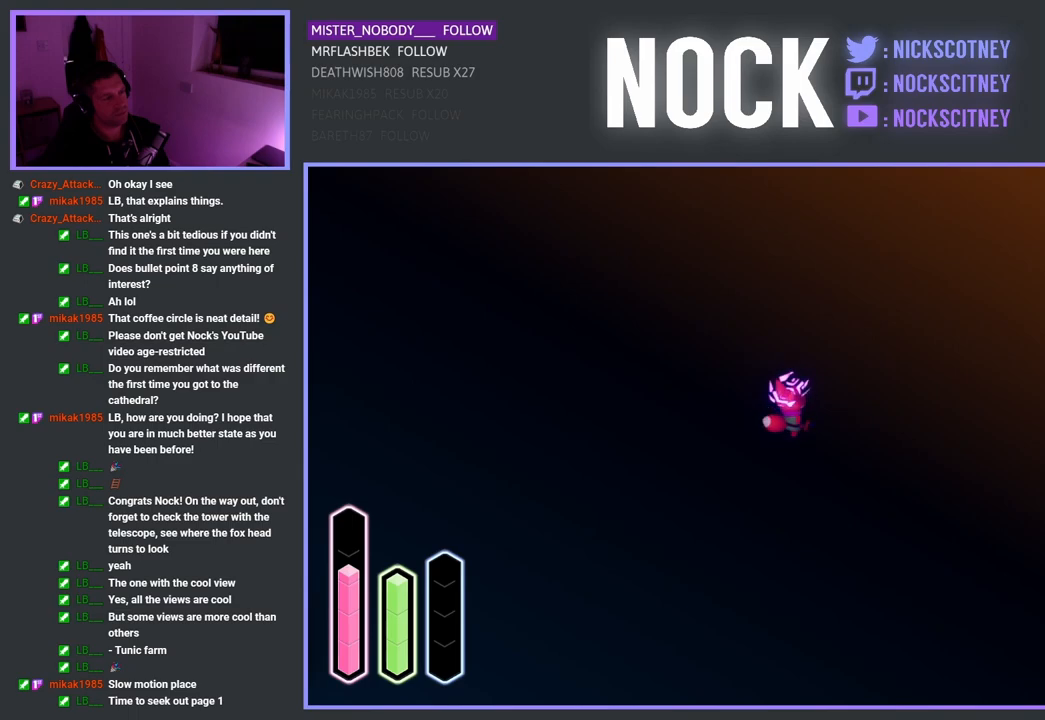
{"buttons": [], "left_stick": "down-left", "right_stick": "center", "events": [[133, "left_stick", "up-left"], [317, "left_stick", "down-left"]]}
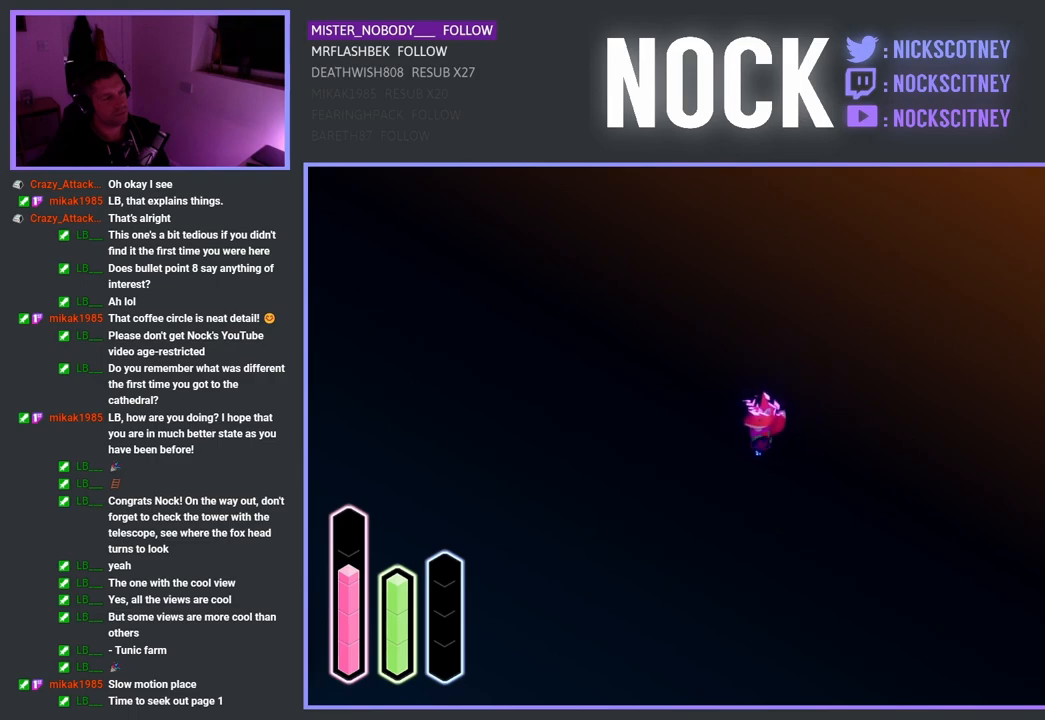
{"buttons": [], "left_stick": "down-left", "right_stick": "center", "events": []}
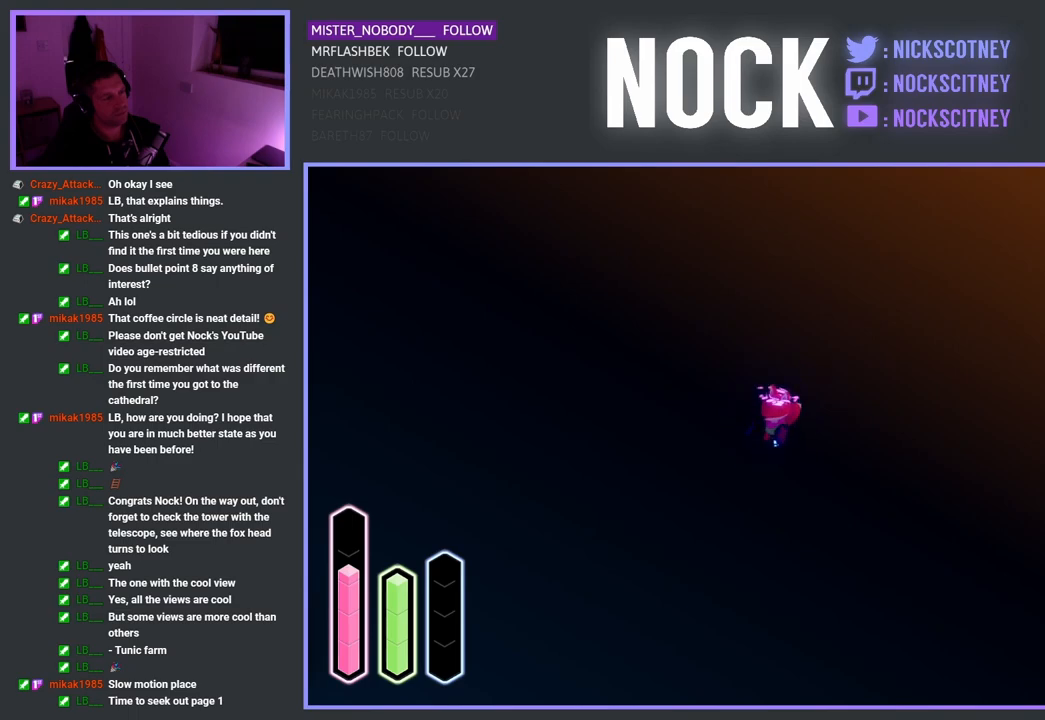
{"buttons": [], "left_stick": "down-left", "right_stick": "center", "events": []}
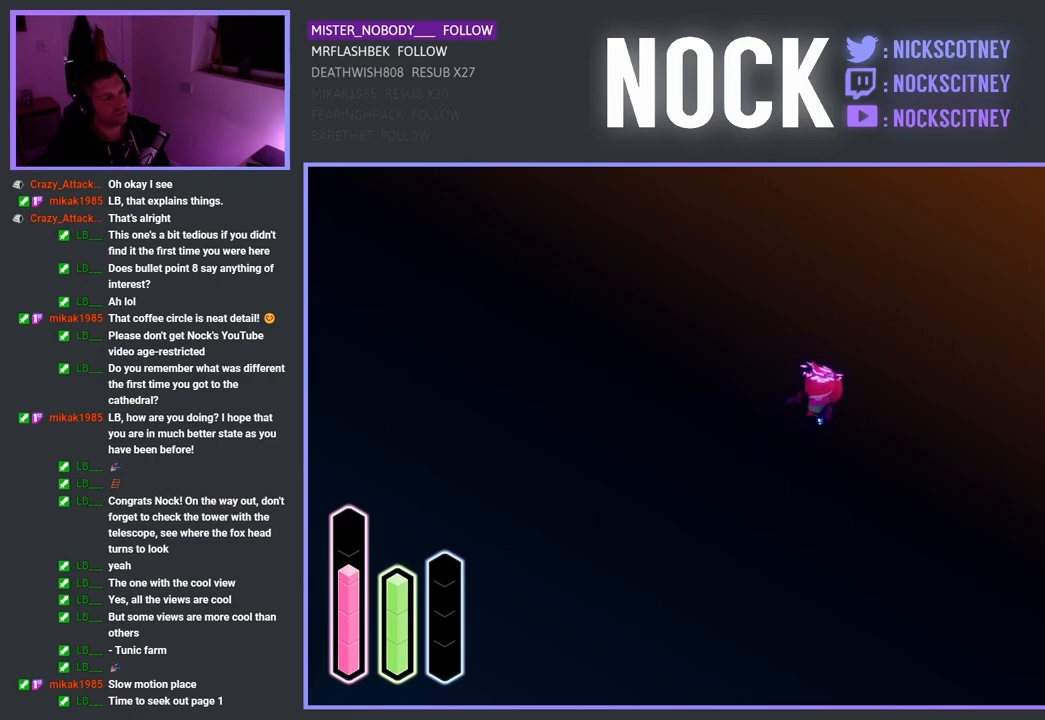
{"buttons": [], "left_stick": "down-left", "right_stick": "center", "events": []}
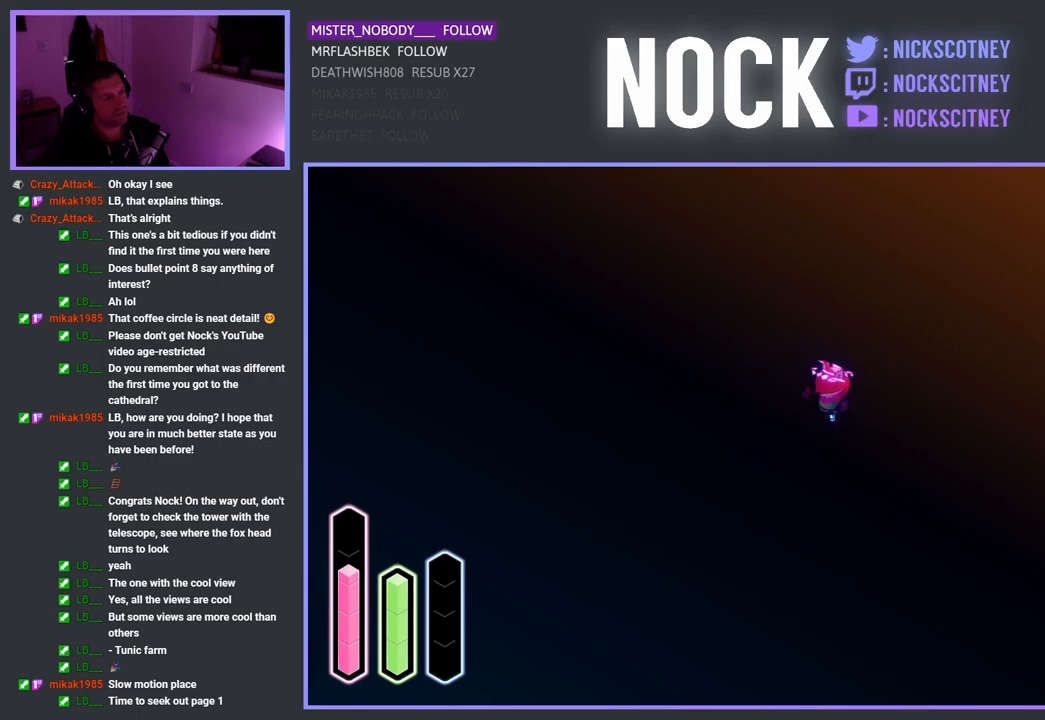
{"buttons": [], "left_stick": "down-left", "right_stick": "center", "events": []}
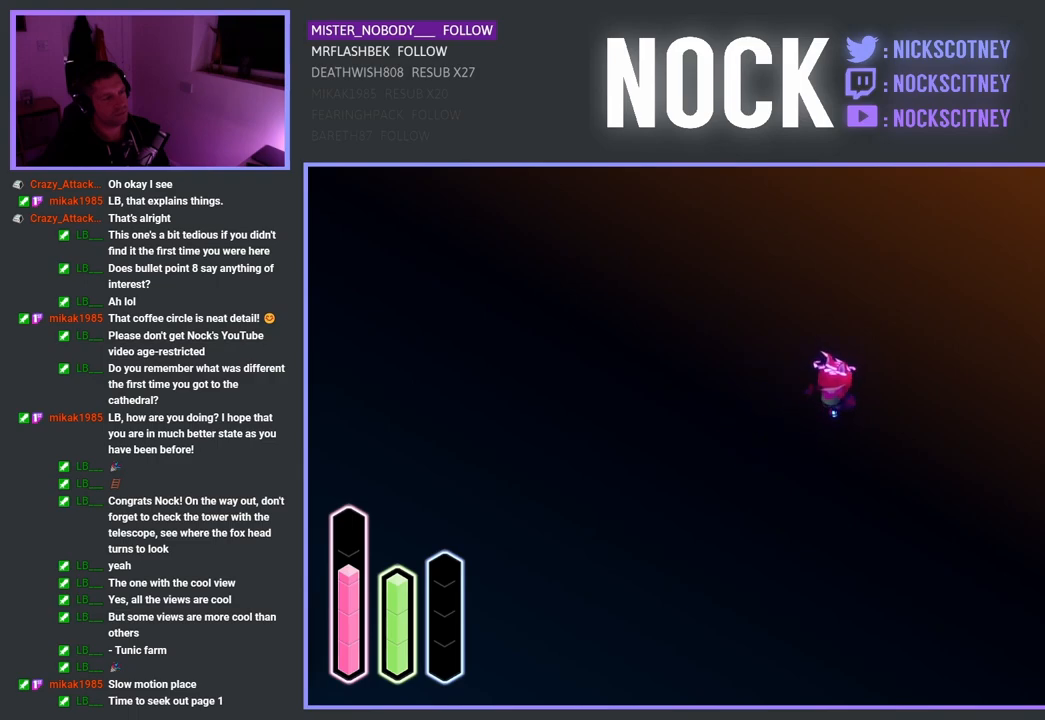
{"buttons": [], "left_stick": "left", "right_stick": "center", "events": [[283, "left_stick", "left"]]}
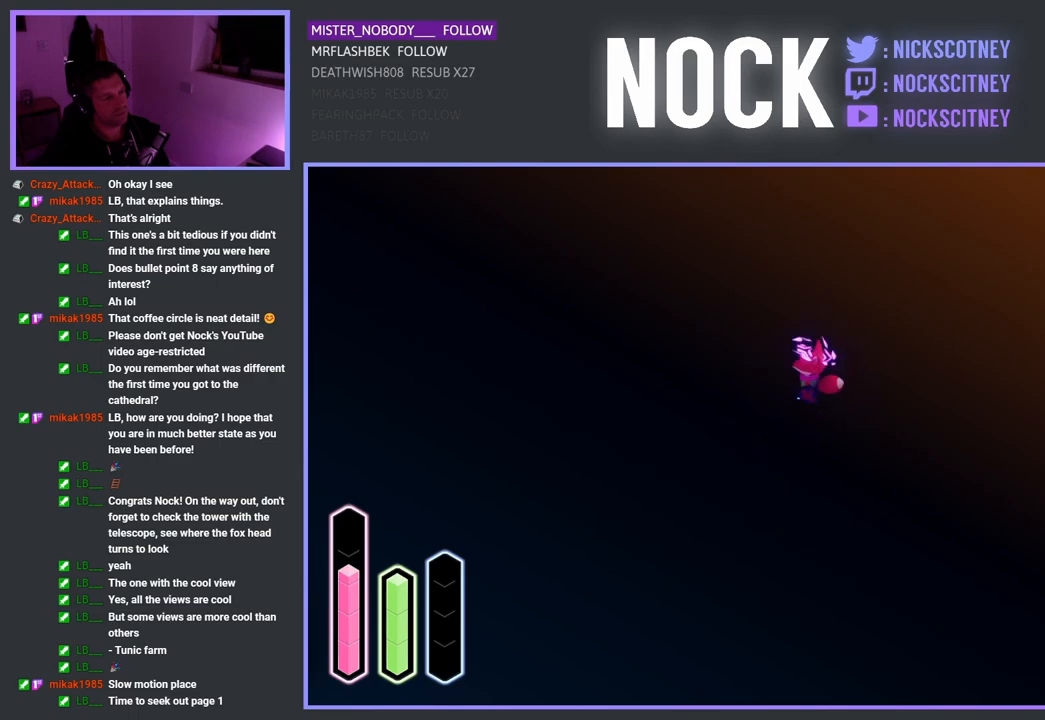
{"buttons": [], "left_stick": "left", "right_stick": "center", "events": []}
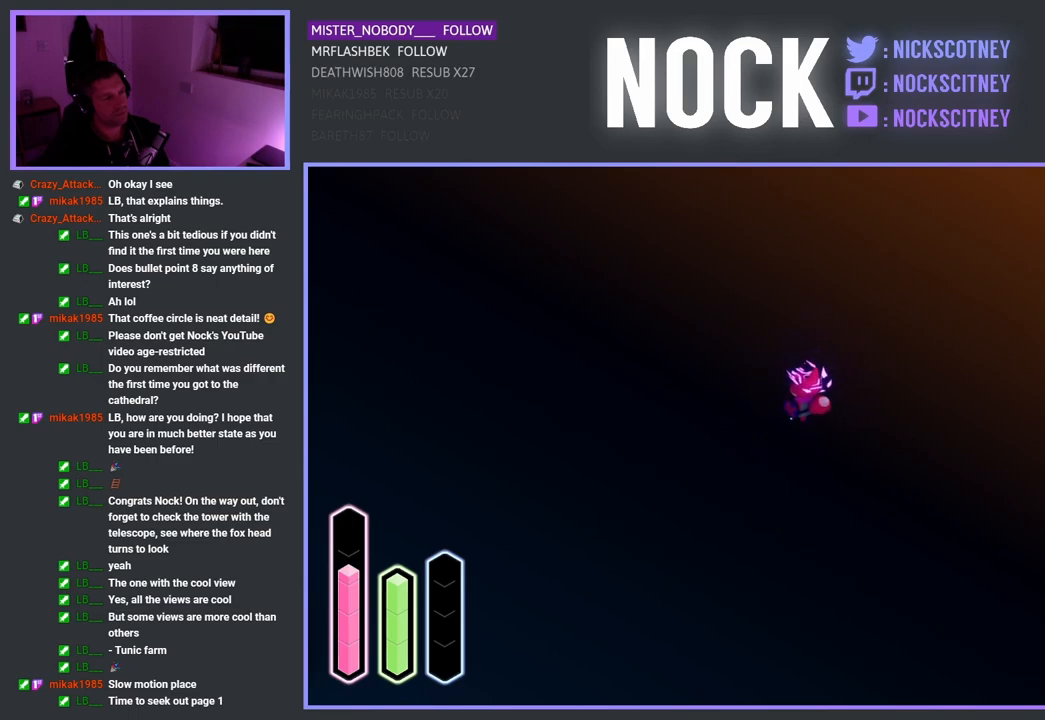
{"buttons": [], "left_stick": "down", "right_stick": "center", "events": [[100, "left_stick", "down-left"], [217, "left_stick", "down"]]}
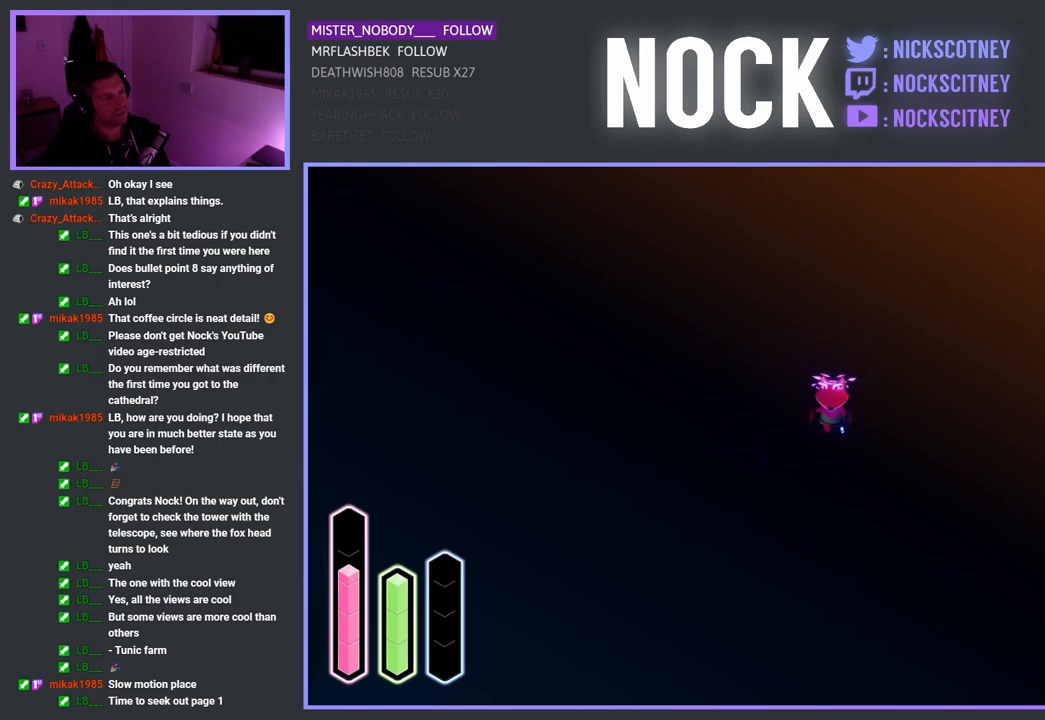
{"buttons": [], "left_stick": "down", "right_stick": "center", "events": []}
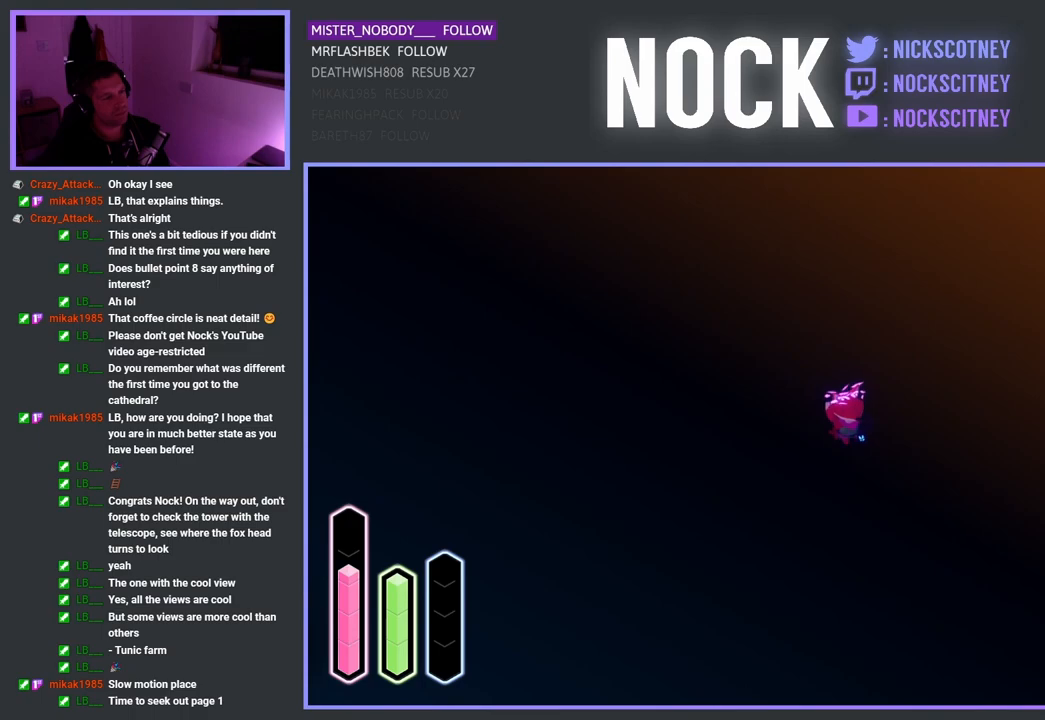
{"buttons": [], "left_stick": "down", "right_stick": "center", "events": []}
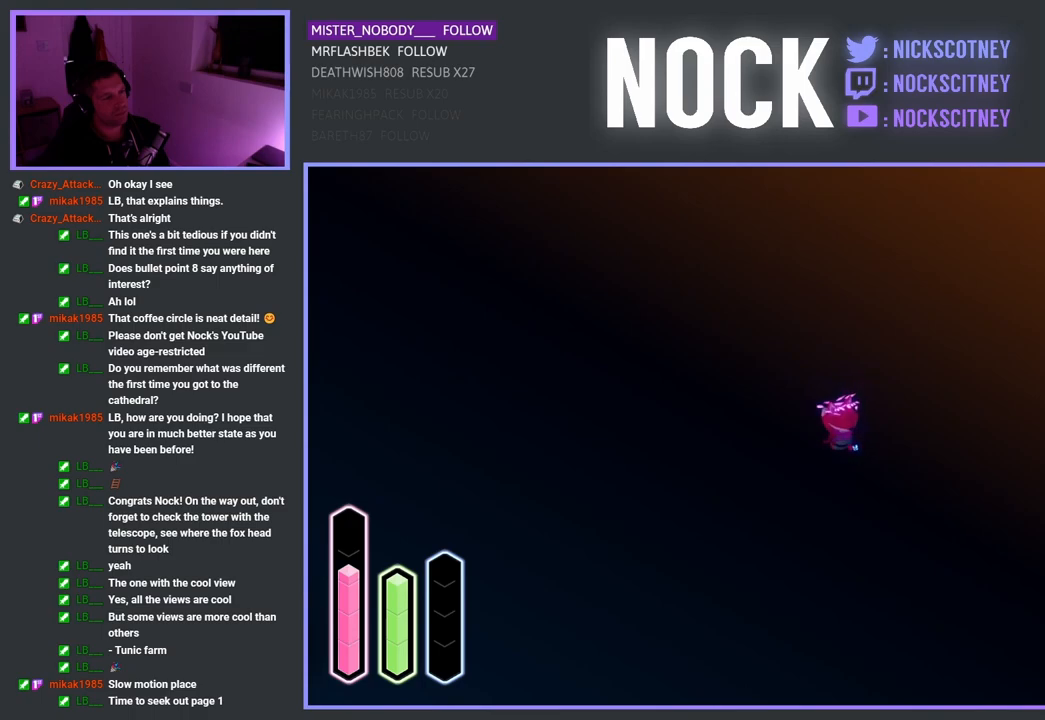
{"buttons": [], "left_stick": "down", "right_stick": "center", "events": []}
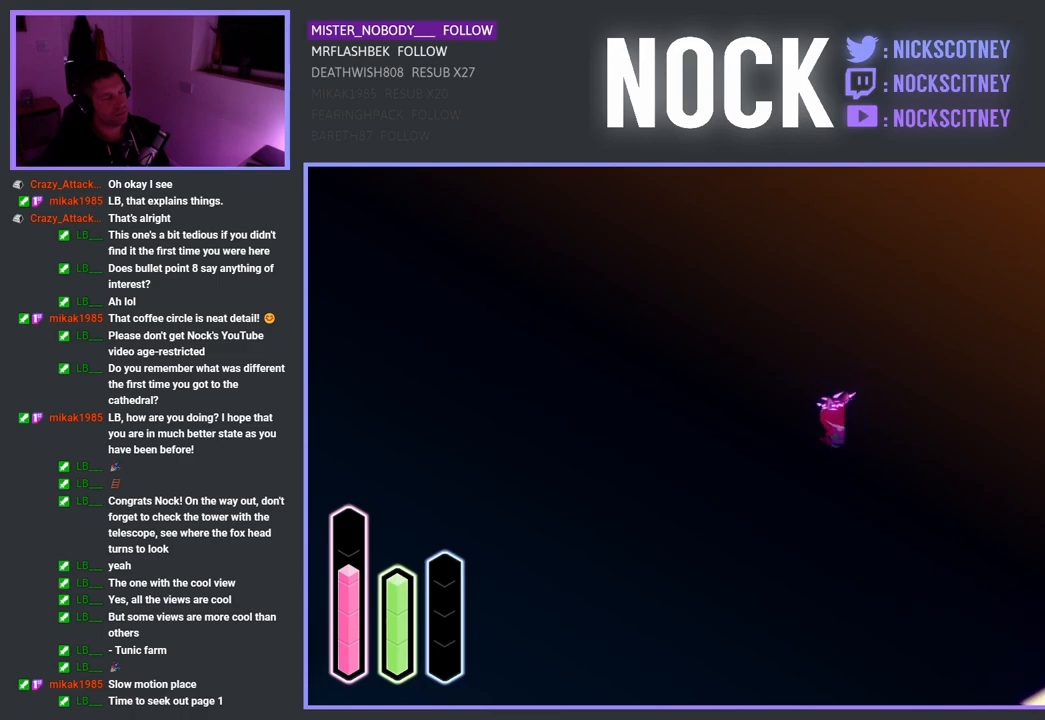
{"buttons": [], "left_stick": "down", "right_stick": "center", "events": []}
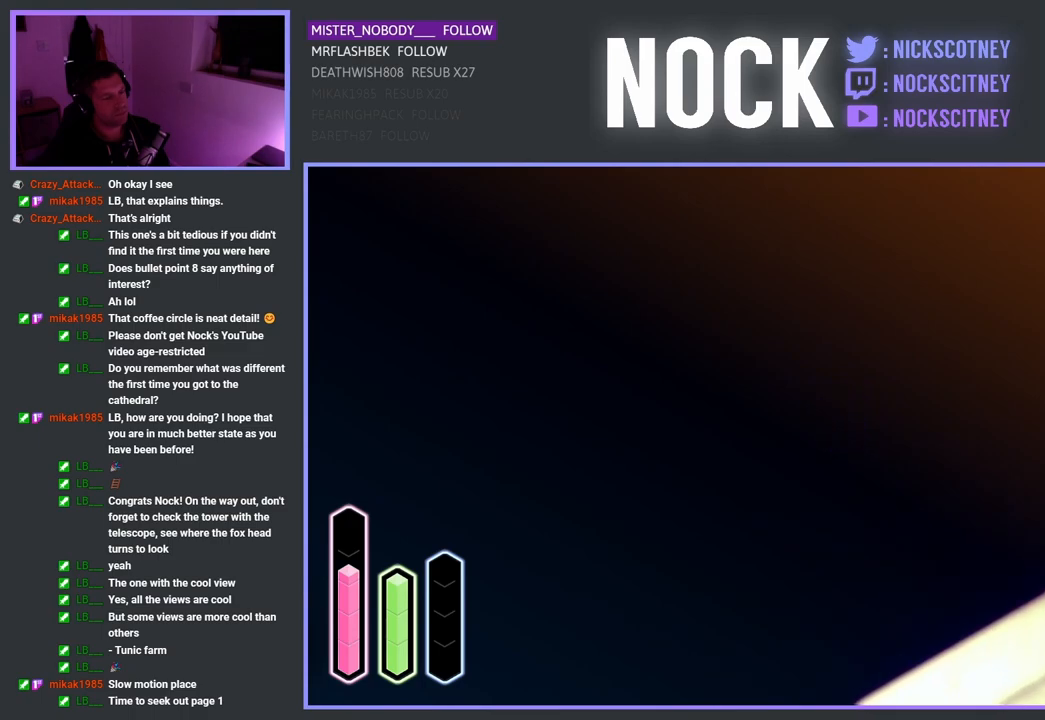
{"buttons": [], "left_stick": "down", "right_stick": "center", "events": []}
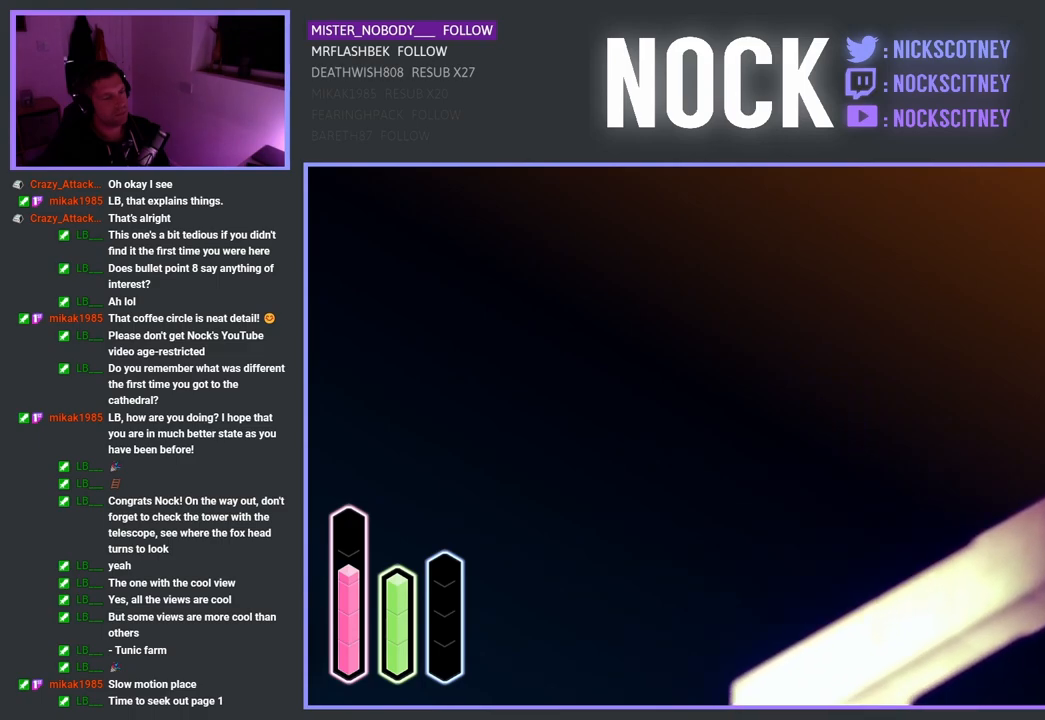
{"buttons": [], "left_stick": "down", "right_stick": "center", "events": []}
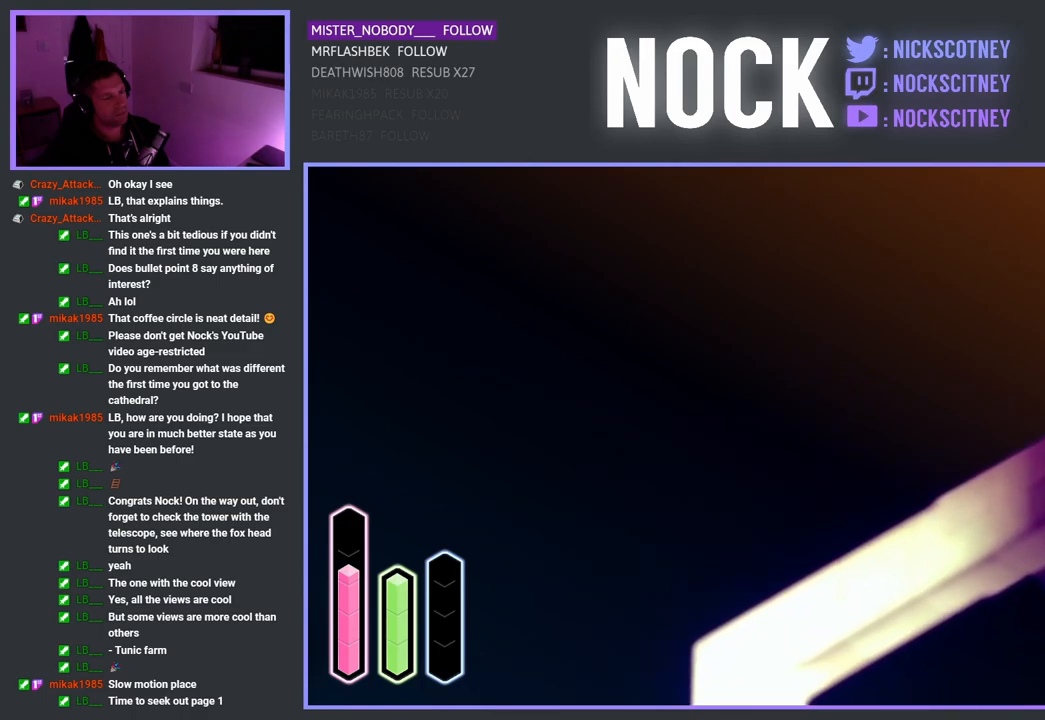
{"buttons": [], "left_stick": "down", "right_stick": "center", "events": []}
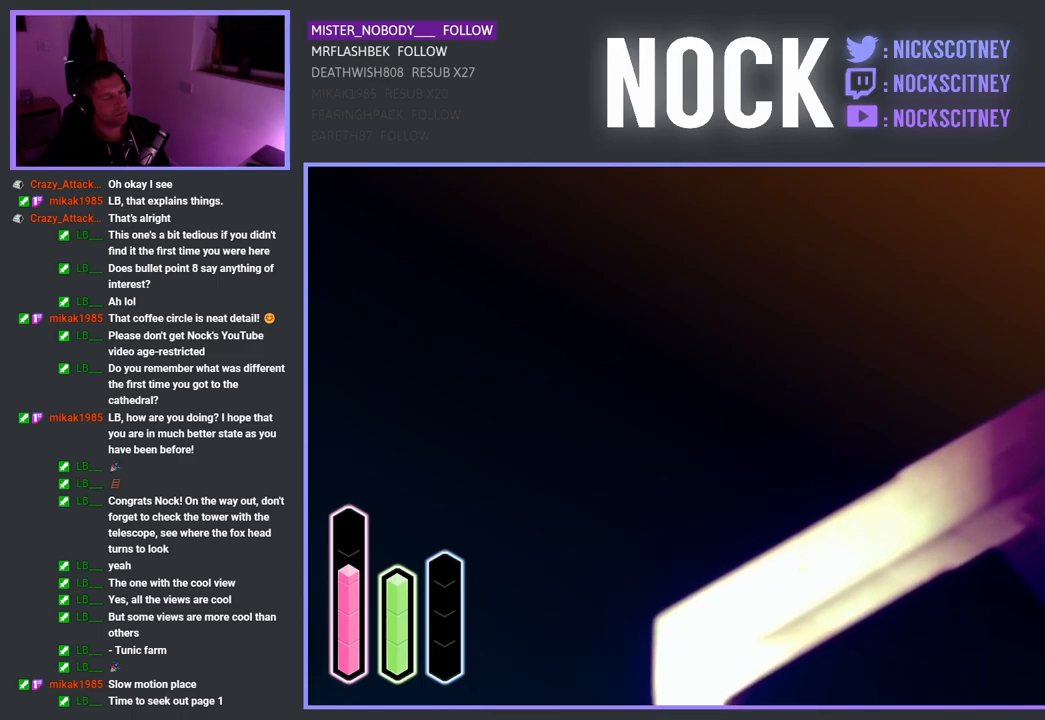
{"buttons": [], "left_stick": "down", "right_stick": "center", "events": []}
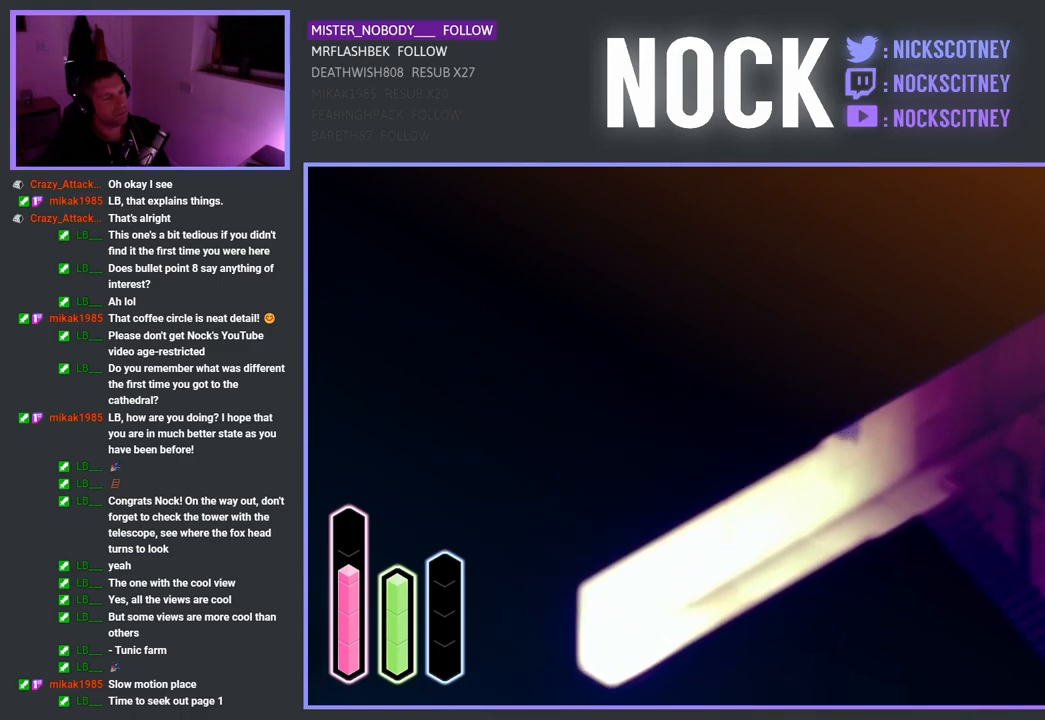
{"buttons": [], "left_stick": "down", "right_stick": "center", "events": []}
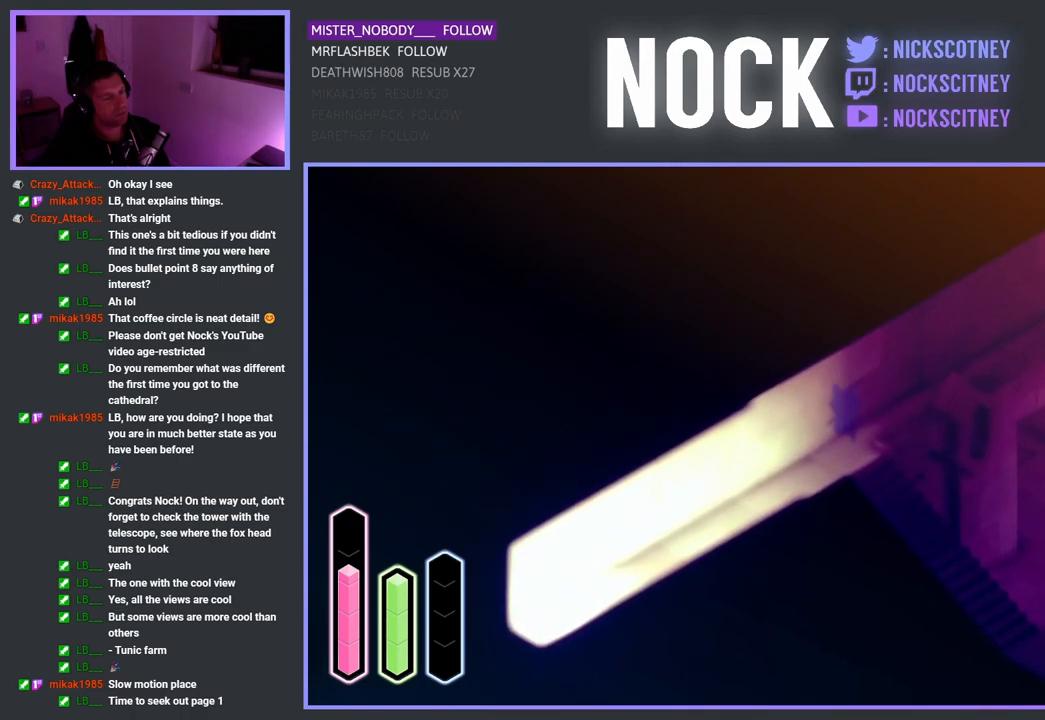
{"buttons": [], "left_stick": "down", "right_stick": "center", "events": []}
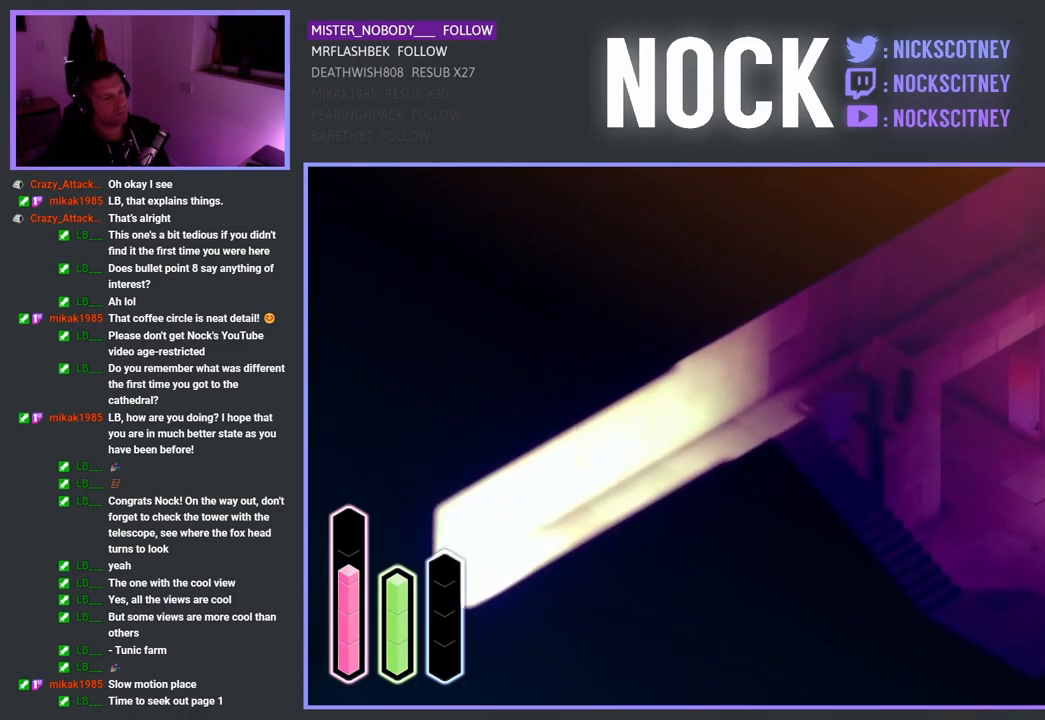
{"buttons": [], "left_stick": "down", "right_stick": "center", "events": []}
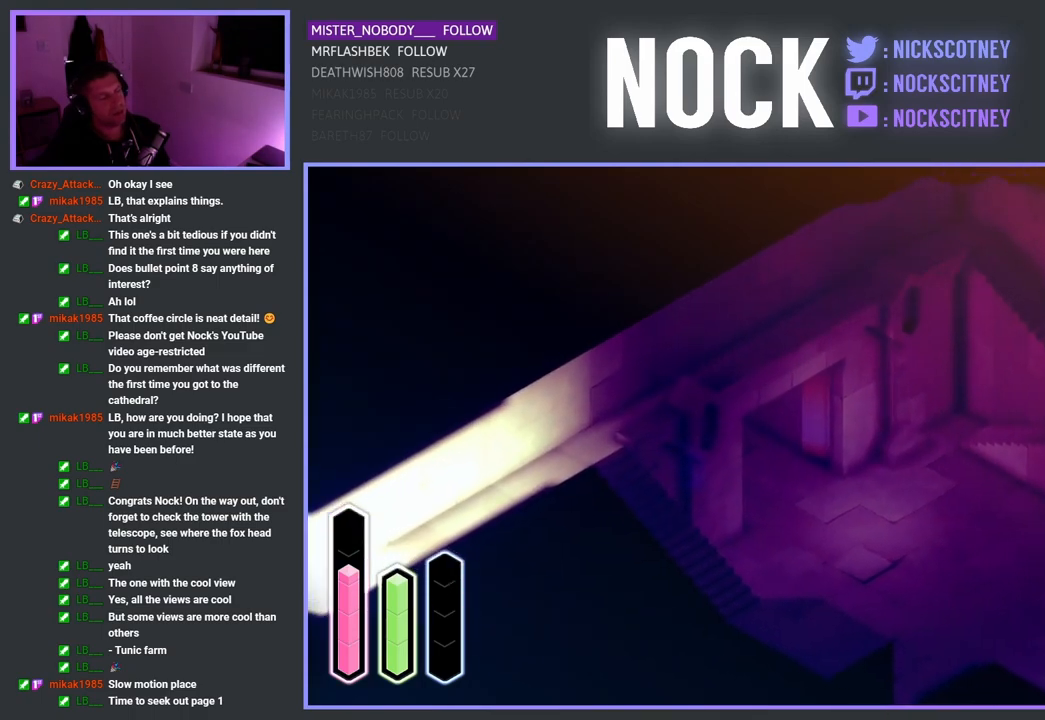
{"buttons": [], "left_stick": "down", "right_stick": "center", "events": []}
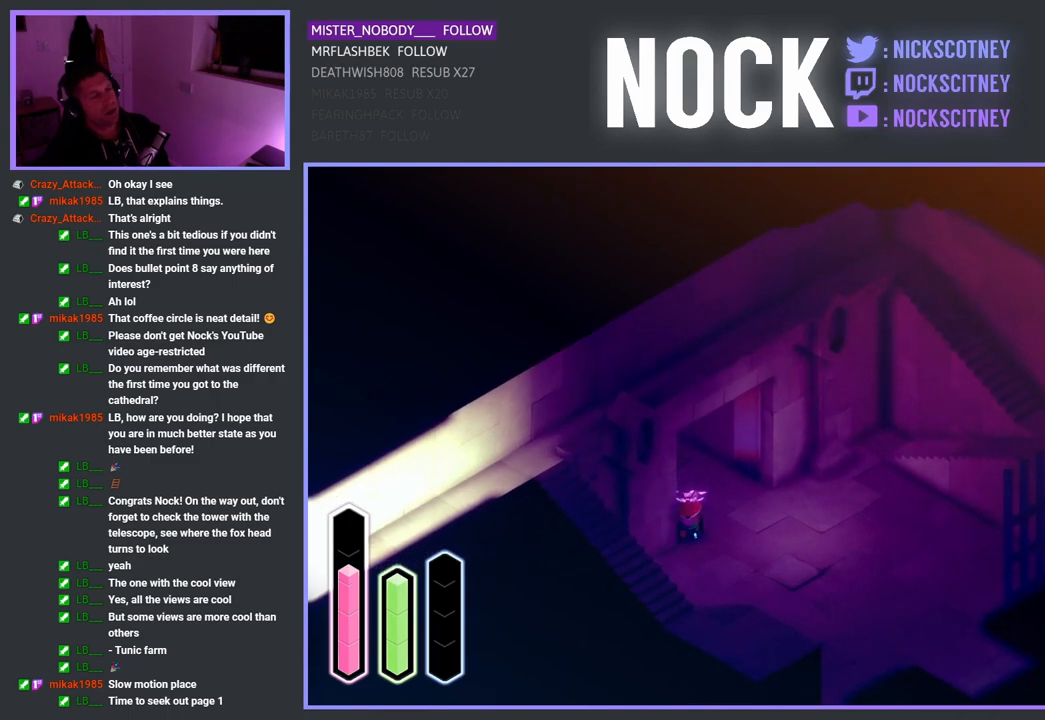
{"buttons": [], "left_stick": "down-left", "right_stick": "center", "events": [[133, "left_stick", "down-left"]]}
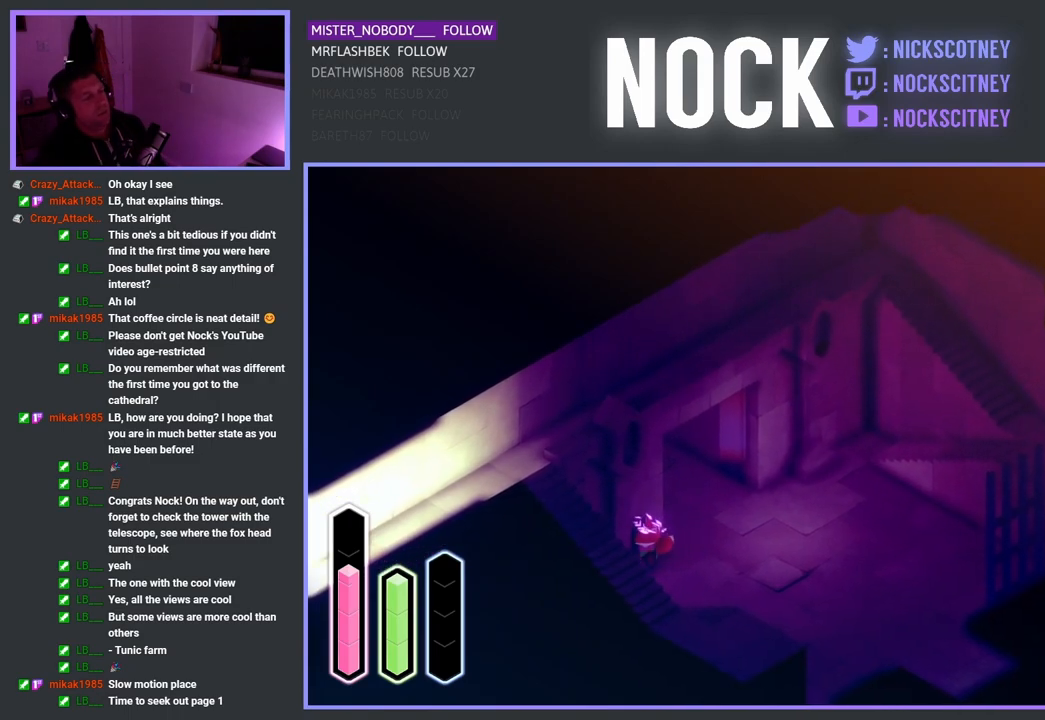
{"buttons": [], "left_stick": "down", "right_stick": "center", "events": [[83, "left_stick", "down"]]}
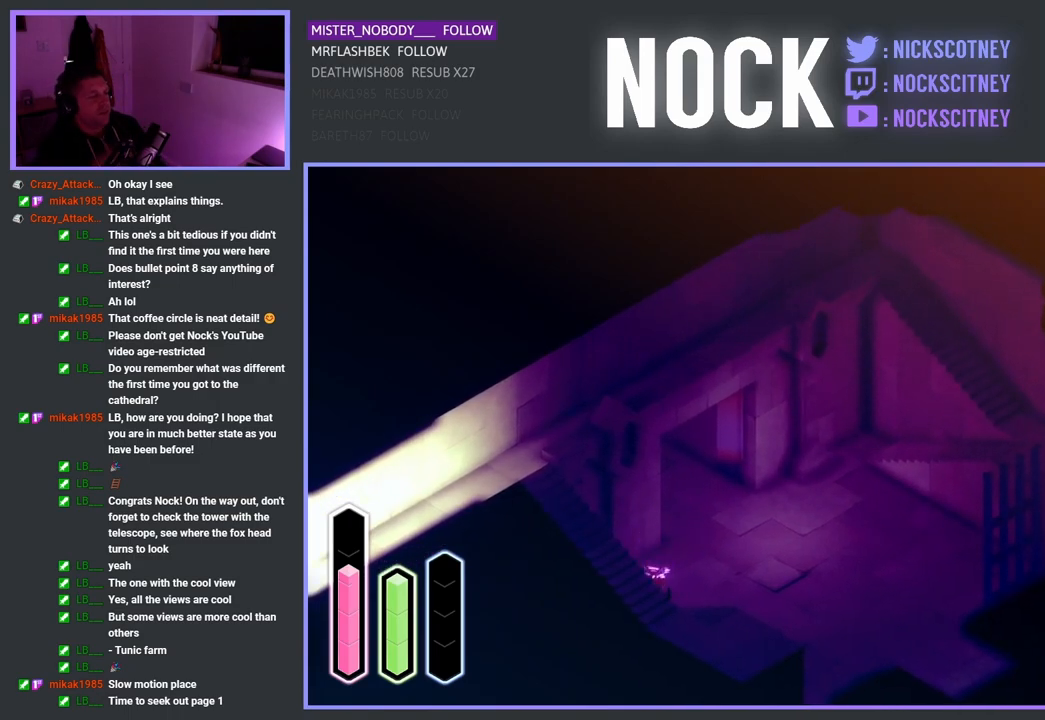
{"buttons": [], "left_stick": "down", "right_stick": "center", "events": [[67, "left_stick", "center"], [300, "left_stick", "down"]]}
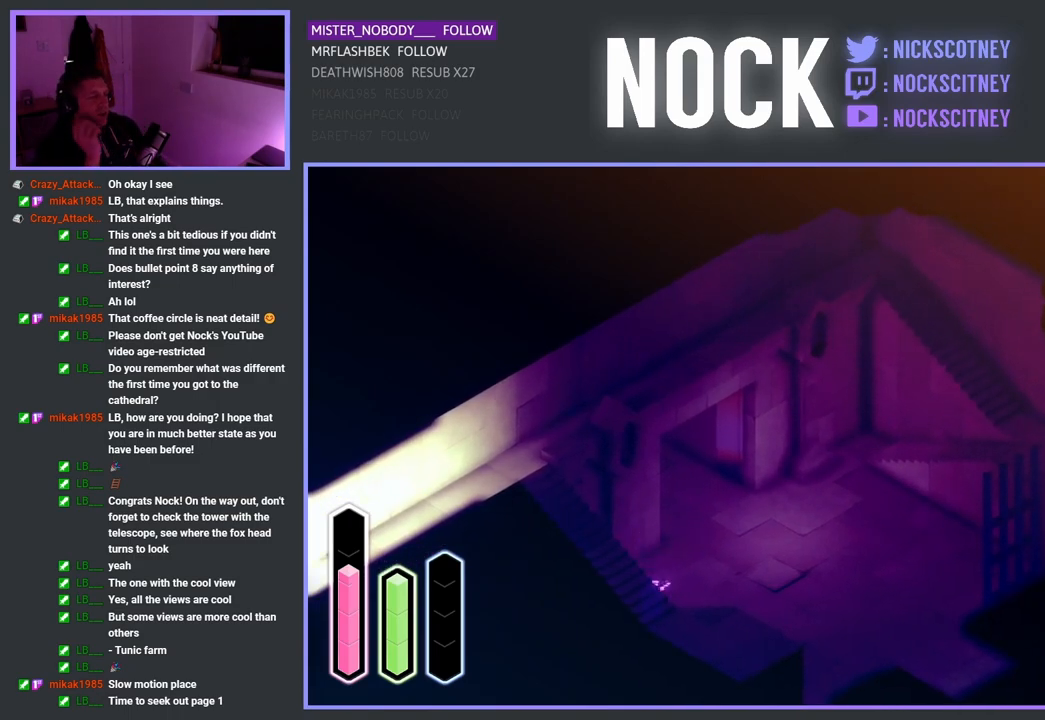
{"buttons": [], "left_stick": "down-left", "right_stick": "center", "events": [[500, "left_stick", "down-left"]]}
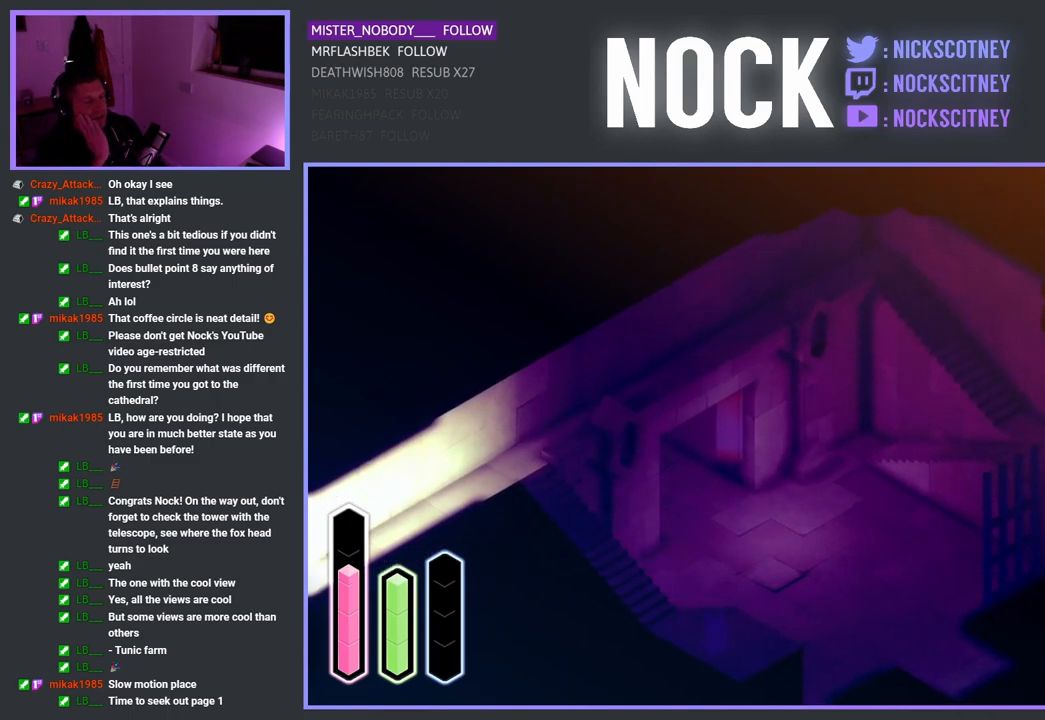
{"buttons": [], "left_stick": "up-left", "right_stick": "center", "events": [[200, "left_stick", "up-left"]]}
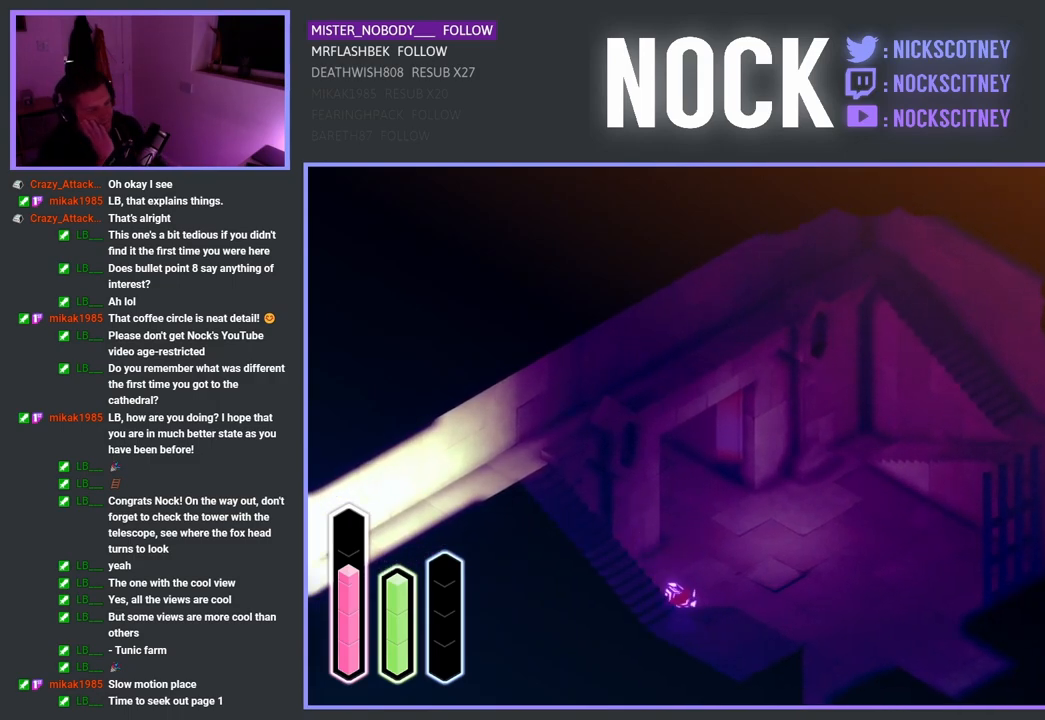
{"buttons": [], "left_stick": "up-left", "right_stick": "center", "events": []}
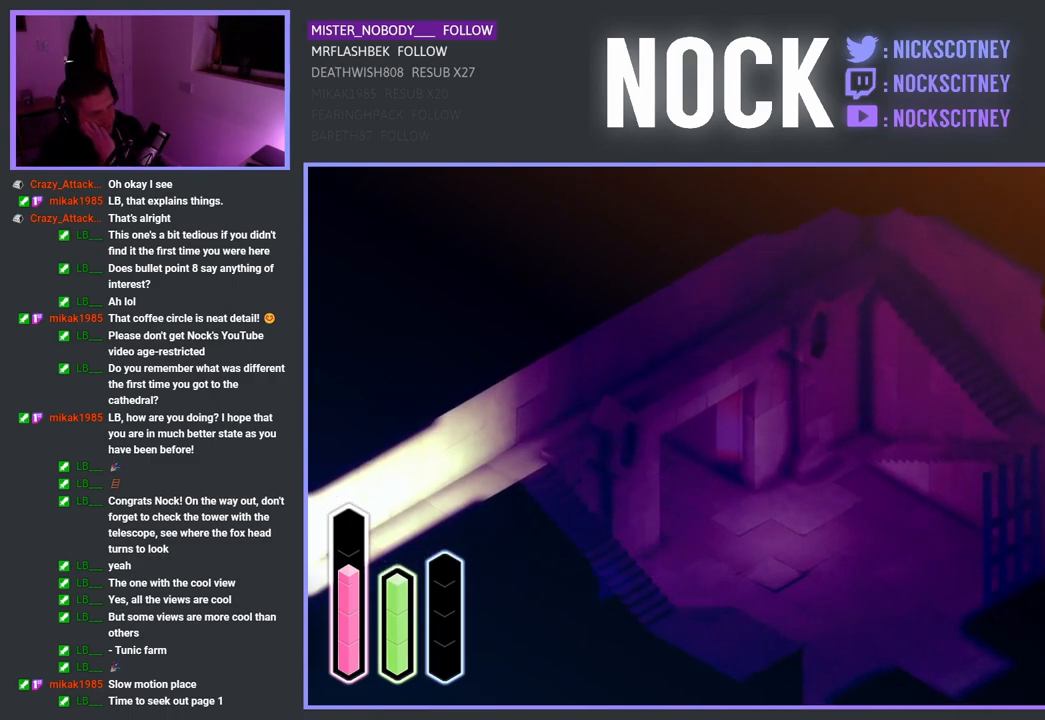
{"buttons": [], "left_stick": "down", "right_stick": "center", "events": [[33, "left_stick", "down-left"], [117, "left_stick", "down"]]}
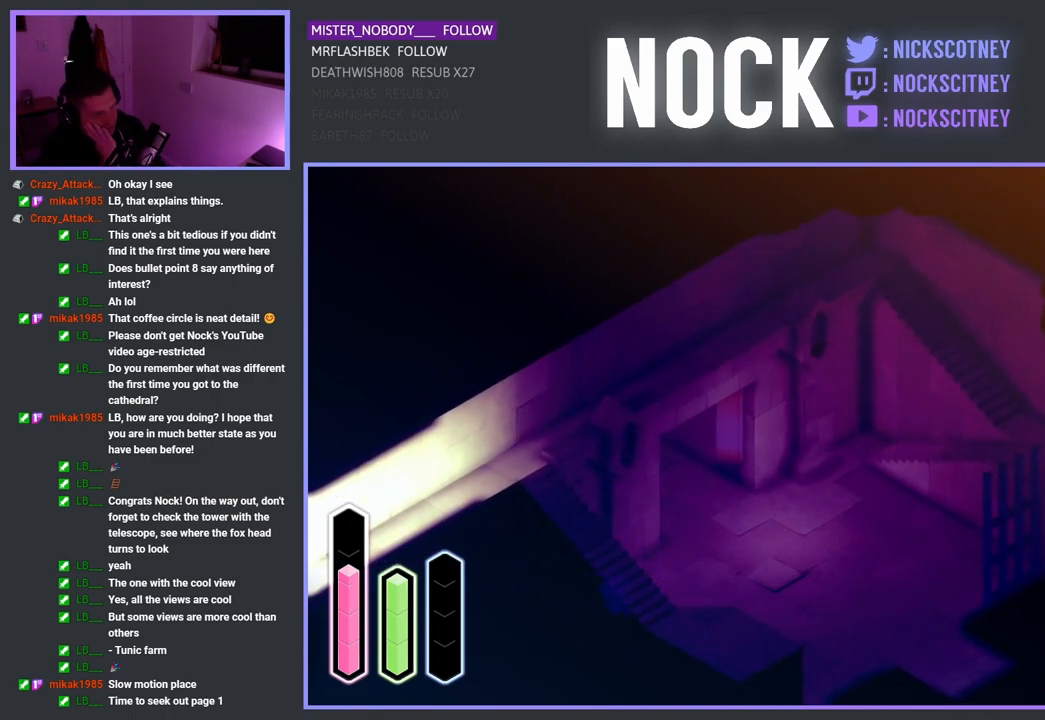
{"buttons": [], "left_stick": "down", "right_stick": "center", "events": []}